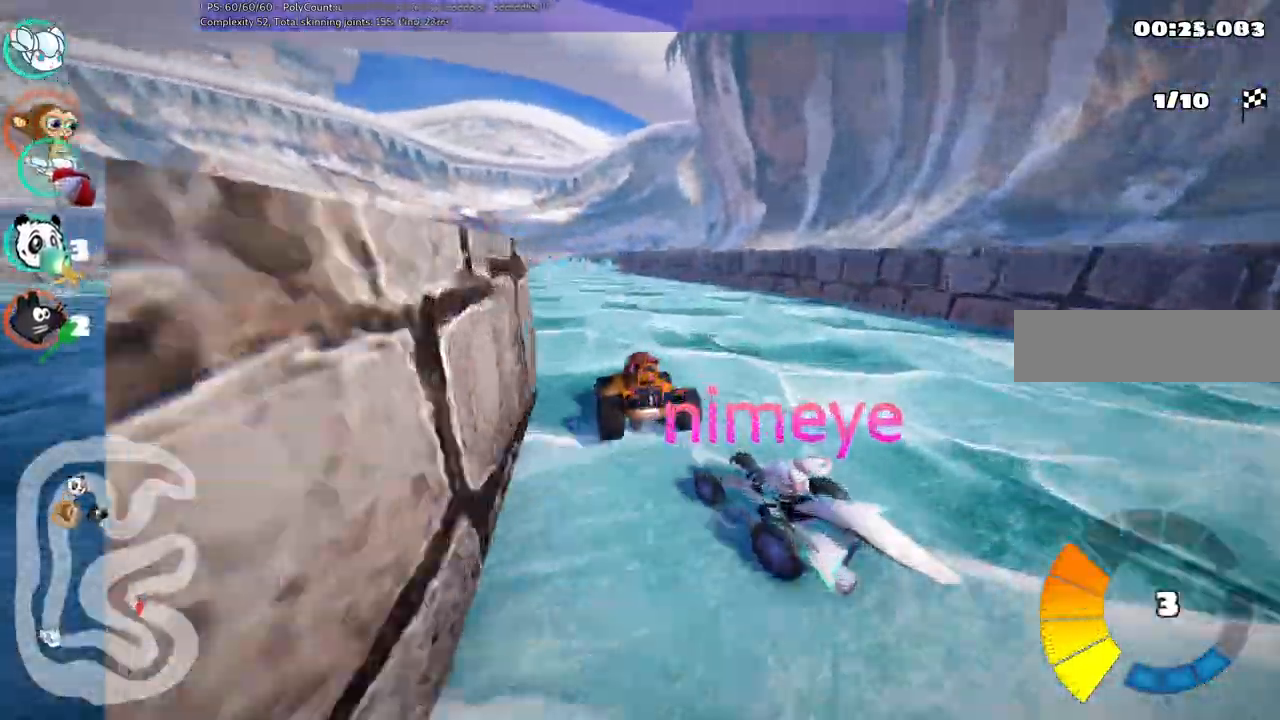
Gameplay with keyboard; each line is a JSON object with the keys held at the frame after it. "events" lists presses ("down") and releases ("up") of ".", "alt_r", "b", "c", "comma", "ctrl_r", "d", "down", "f", "g", "h", "j", "k", "l", "left", "m", "n", "quote", "return", "right", "semicolon", "shift_r", "space", "super", "up" and "v" between this image and that frame as [ms after this image, input, new state], when the widget could be followed in between. No other keys are recorded. Mouse input is not recorded. Not read: /.
{"keys": ["left", "m", "right", "up"]}
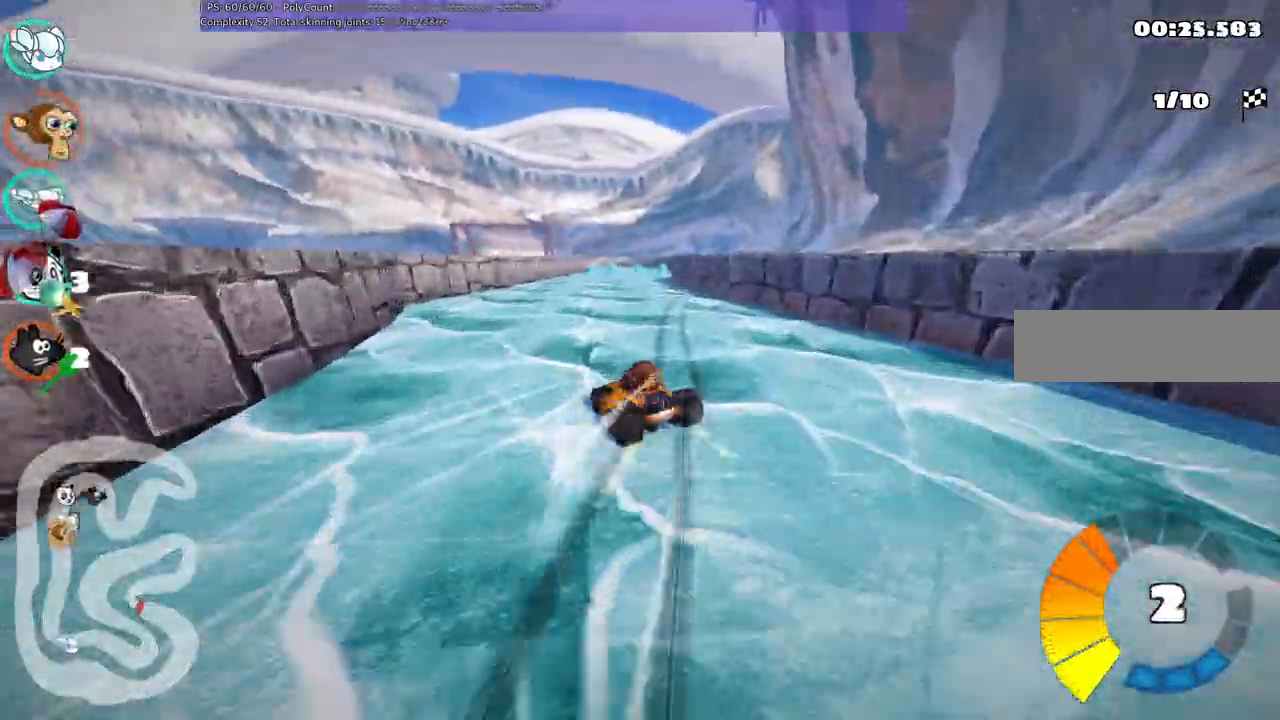
{"keys": ["up"]}
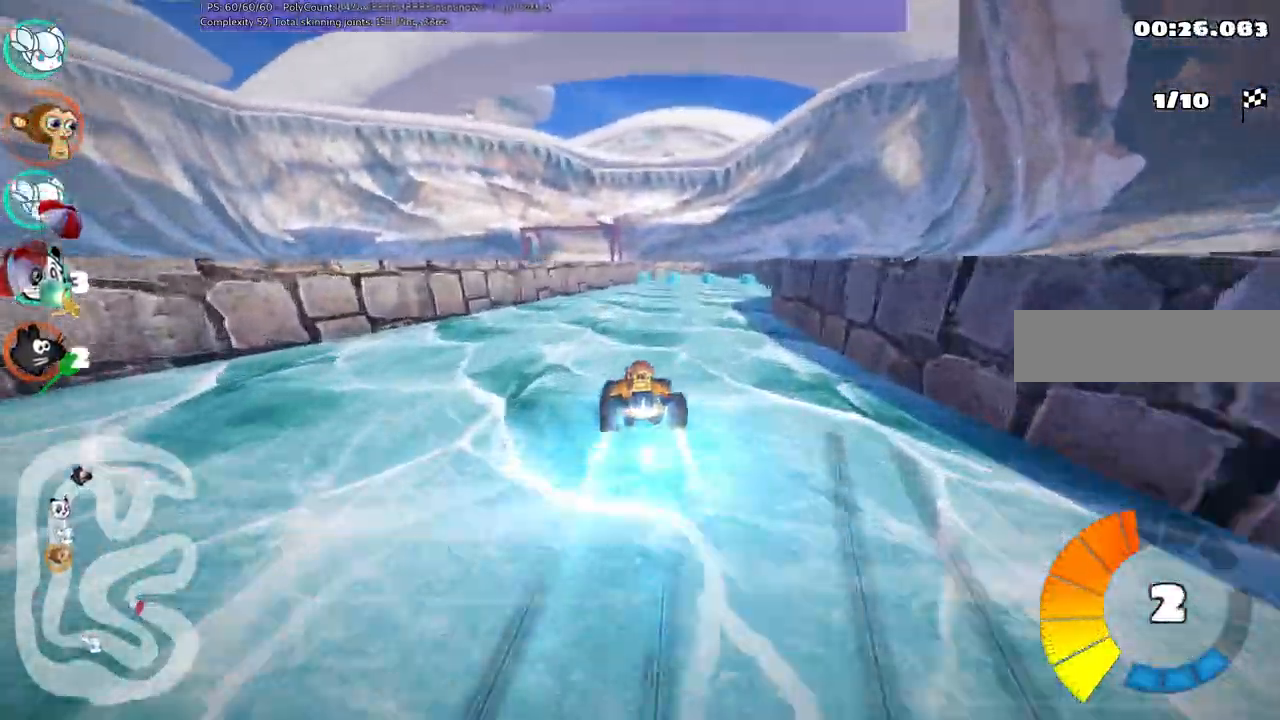
{"keys": ["right", "up"], "events": [[333, "right", "down"]]}
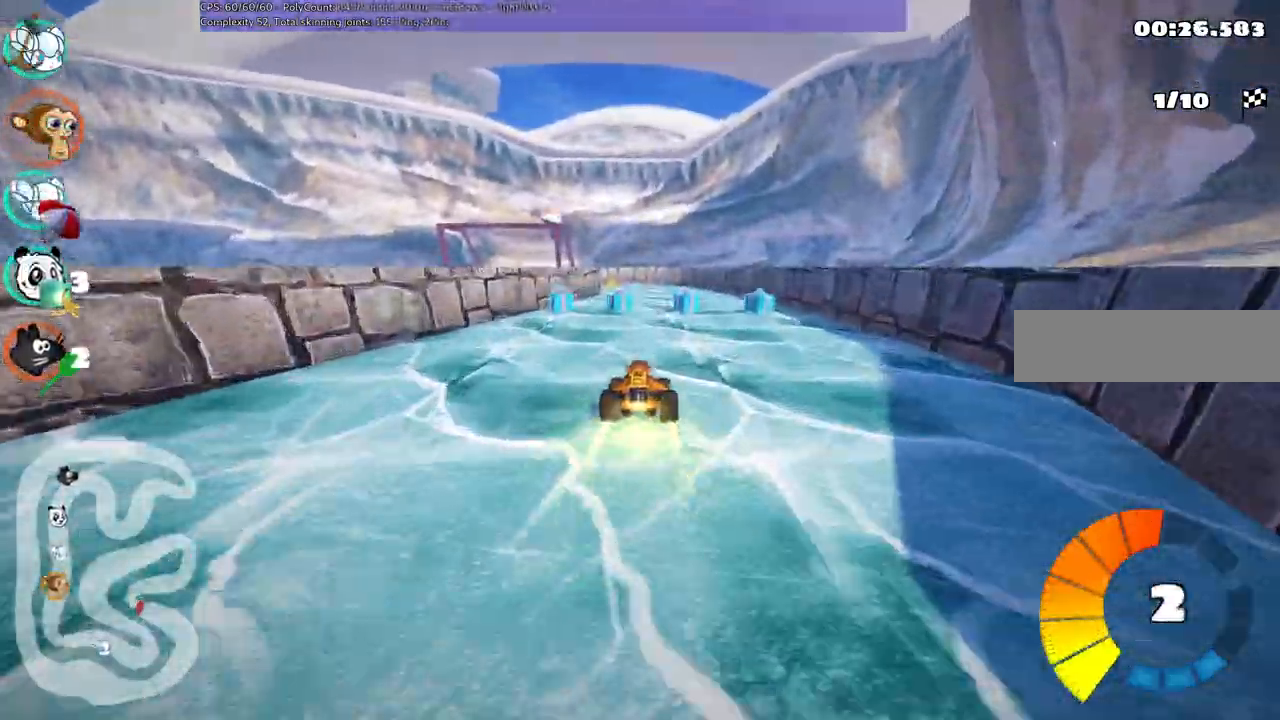
{"keys": ["m", "right", "up"], "events": [[17, "right", "up"], [83, "m", "down"], [100, "left", "down"], [200, "left", "up"], [200, "right", "down"]]}
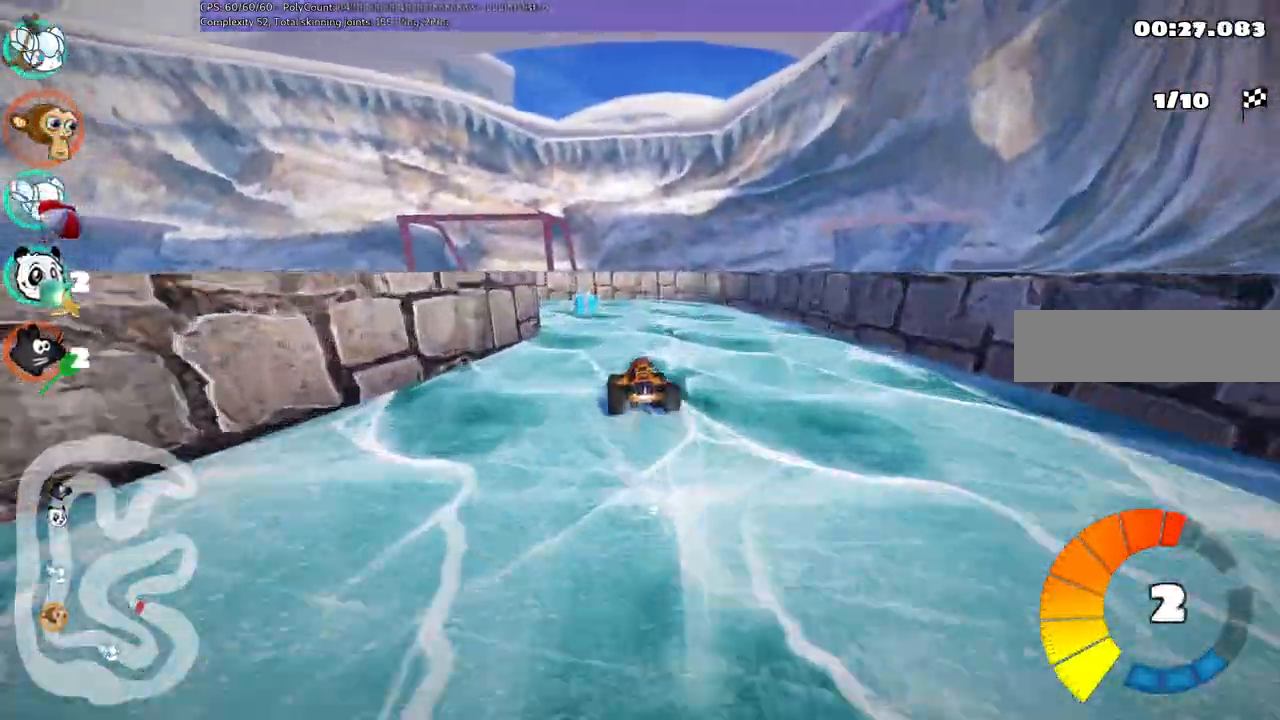
{"keys": ["left", "up"], "events": [[33, "left", "down"], [33, "up", "up"], [117, "right", "up"], [167, "down", "down"], [267, "down", "up"], [317, "m", "up"], [400, "up", "down"]]}